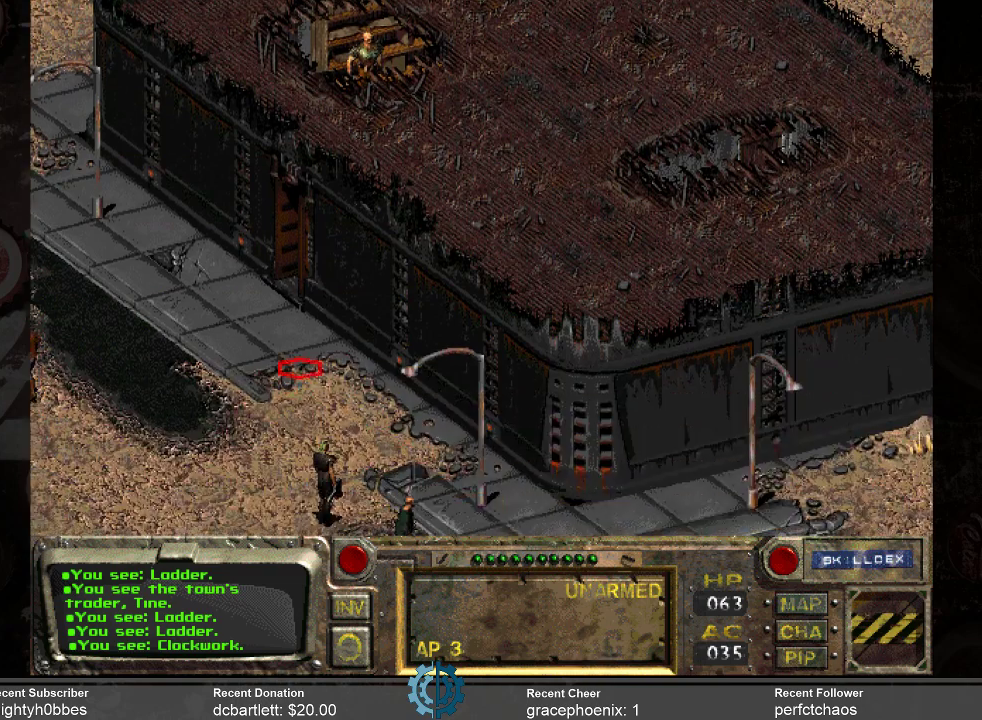
Gameplay with keyboard and mouse; each line is a JSON object with the keys and mouse buttons held at the frame after it. "events" lists presses ("down") and releases ("up") of ".", "/", "0", "1", "2", "3", "4", "5", "6", "7", "8", "9", "a", "alt_l", "alt_r", "b", "backslash", "backspace", "c", "caps_lock", "comma", "ctrl_l", "ctrl_r", "d", "e", "equals", "f", "g", "h", "i", "j", "k", "l", "lbracket", "m", "minus", "n", "o", "p", "q", "quote", "r", "rbracket", "return", "s", "semicolon", "shift_l", "shift_r", "space", "super_l", "super_r", "t", "tab", "tilde", "u", "v", "w", "x", "y", "z", "mouse_left" and "mouse_right" between this image and that frame as [ms after this image, input, new state], when the widget could be followed in between. "mouse_left", "mouse_right" = the "left", "right" buttons of the "mouse" list. No other keys are recorded. Not read: mouse_move.
{"keys": [], "mouse": ["left"], "events": [[500, "mouse_left", "down"]]}
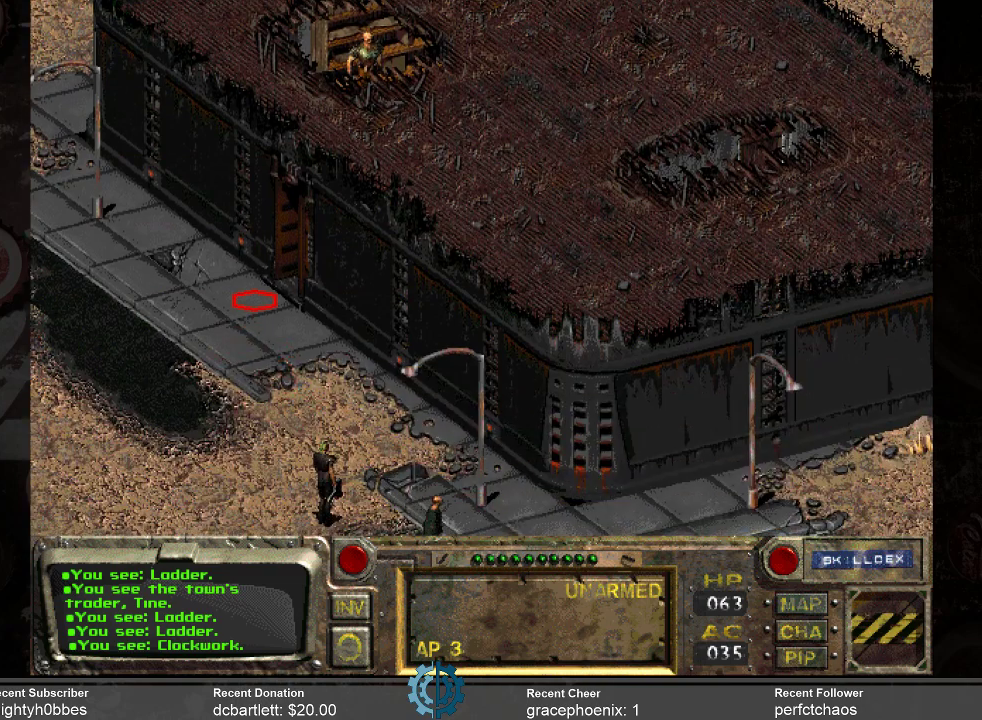
{"keys": [], "mouse": [], "events": [[133, "mouse_left", "up"]]}
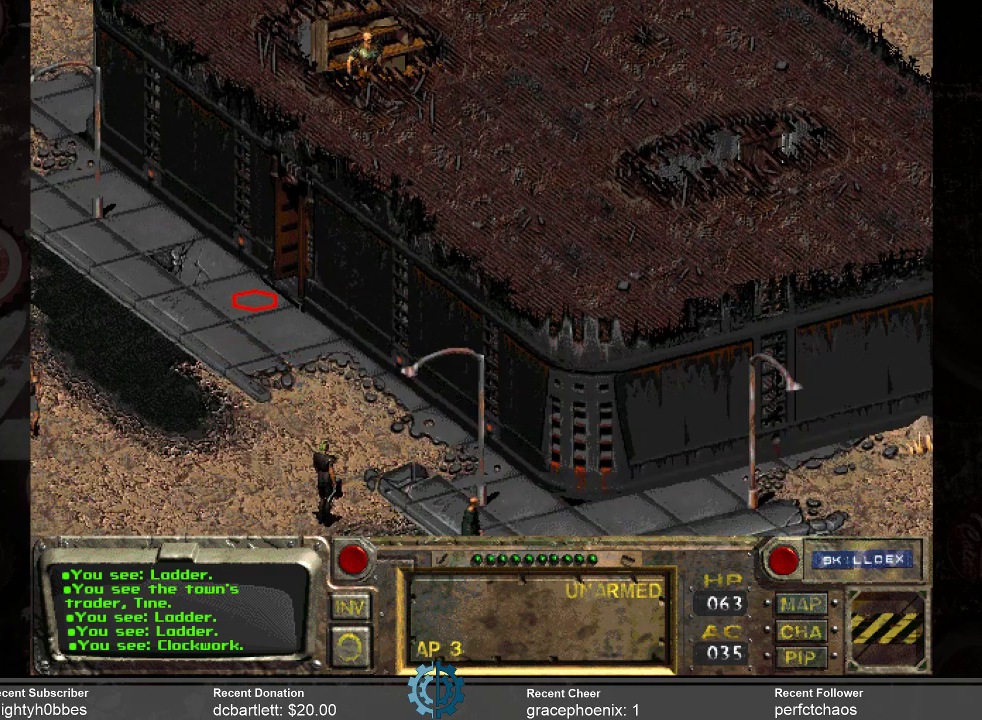
{"keys": [], "mouse": [], "events": []}
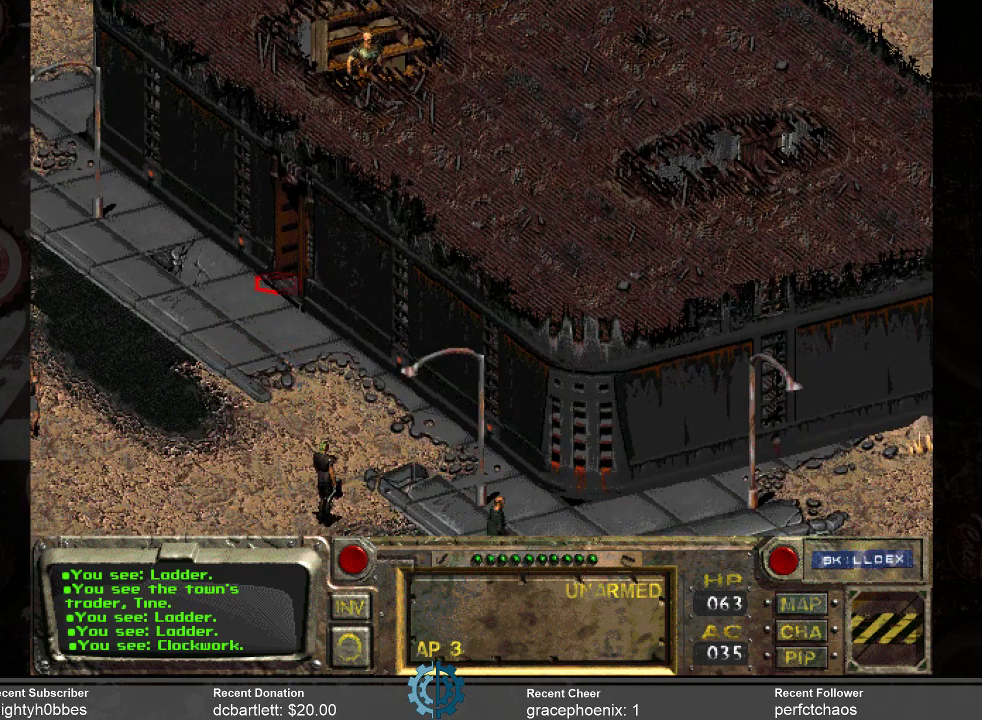
{"keys": [], "mouse": [], "events": [[200, "mouse_right", "down"], [333, "mouse_right", "up"]]}